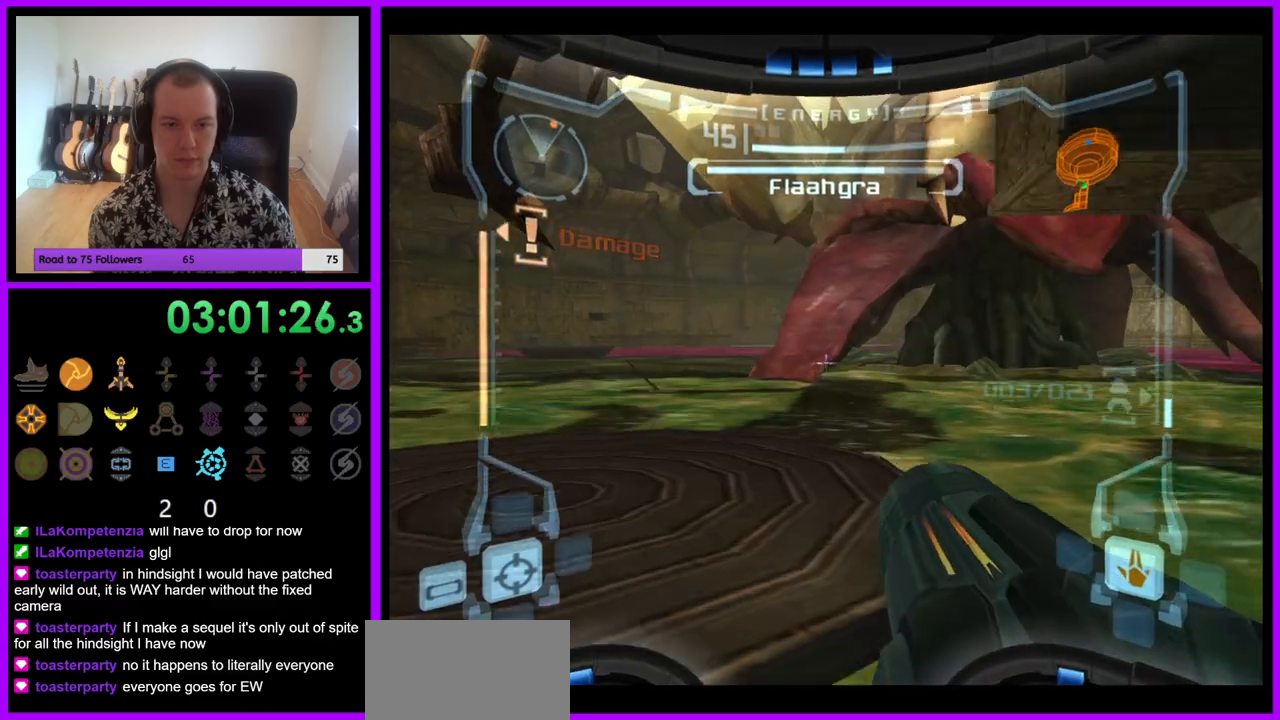
Gameplay with a controller (Nintendo layout); each line is a JSON object with the inputs held at the frame after it. "events" lists button and stick changes between this image and that frame as [ms after this image, input, new state], when the widget could be followed in between. Not read: L3 R3.
{"buttons": [], "left_stick": "left", "right_stick": "center", "events": [[417, "L1", "up"], [450, "left_stick", "left"]]}
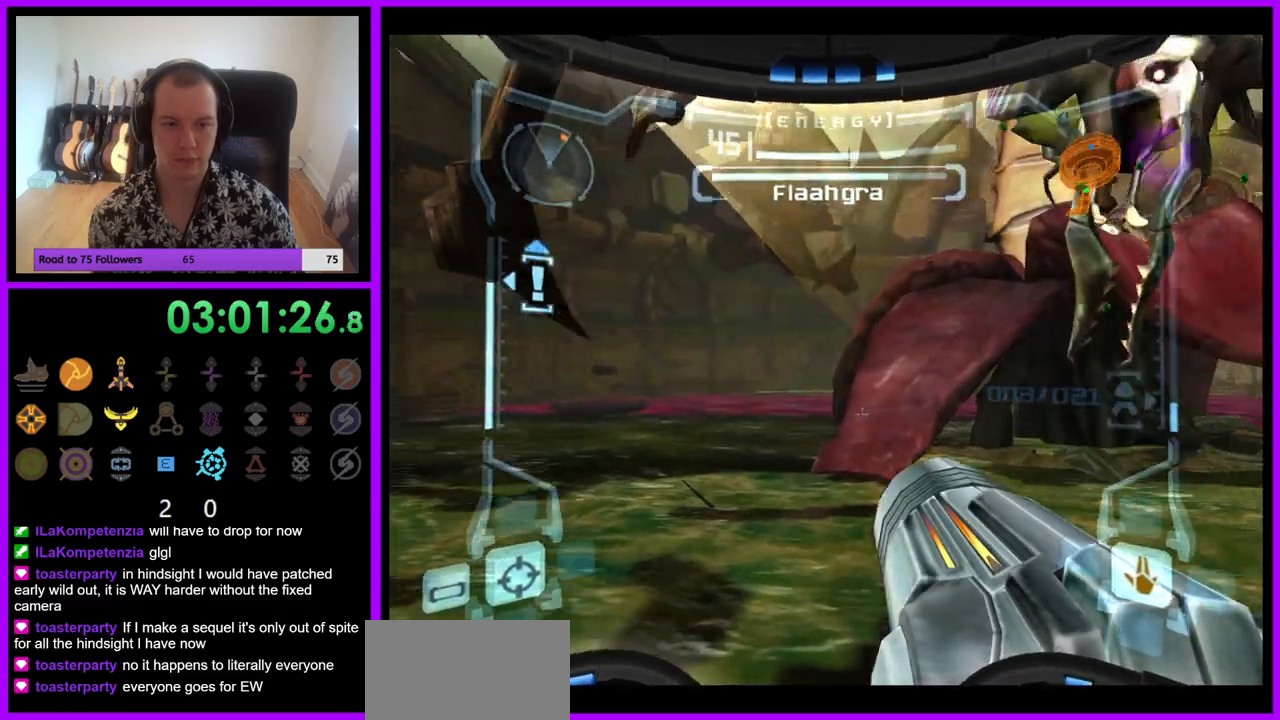
{"buttons": [], "left_stick": "center", "right_stick": "center", "events": [[267, "Z", "down"], [350, "left_stick", "center"], [367, "Z", "up"]]}
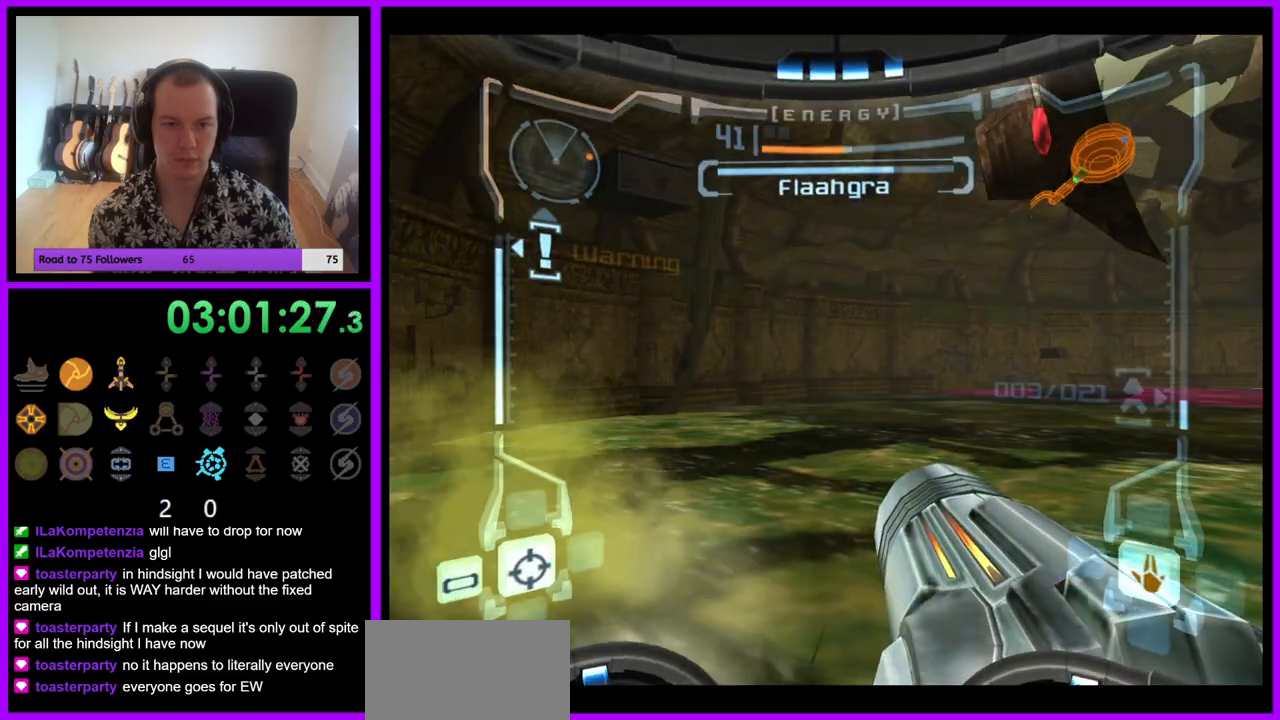
{"buttons": [], "left_stick": "center", "right_stick": "center", "events": [[67, "Z", "down"], [117, "Z", "up"], [200, "left_stick", "right"], [217, "Z", "down"], [350, "Z", "up"], [500, "left_stick", "center"]]}
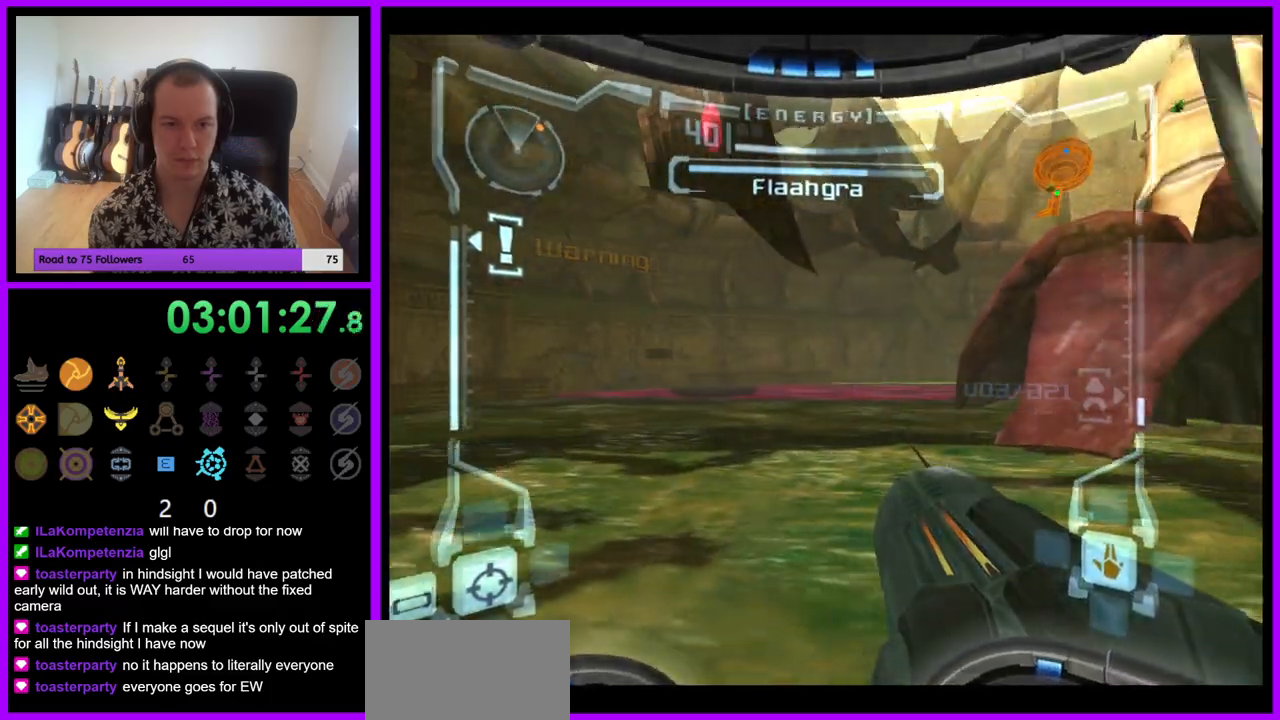
{"buttons": ["L1"], "left_stick": "up", "right_stick": "center", "events": [[150, "left_stick", "right"], [450, "left_stick", "up"], [500, "L1", "down"]]}
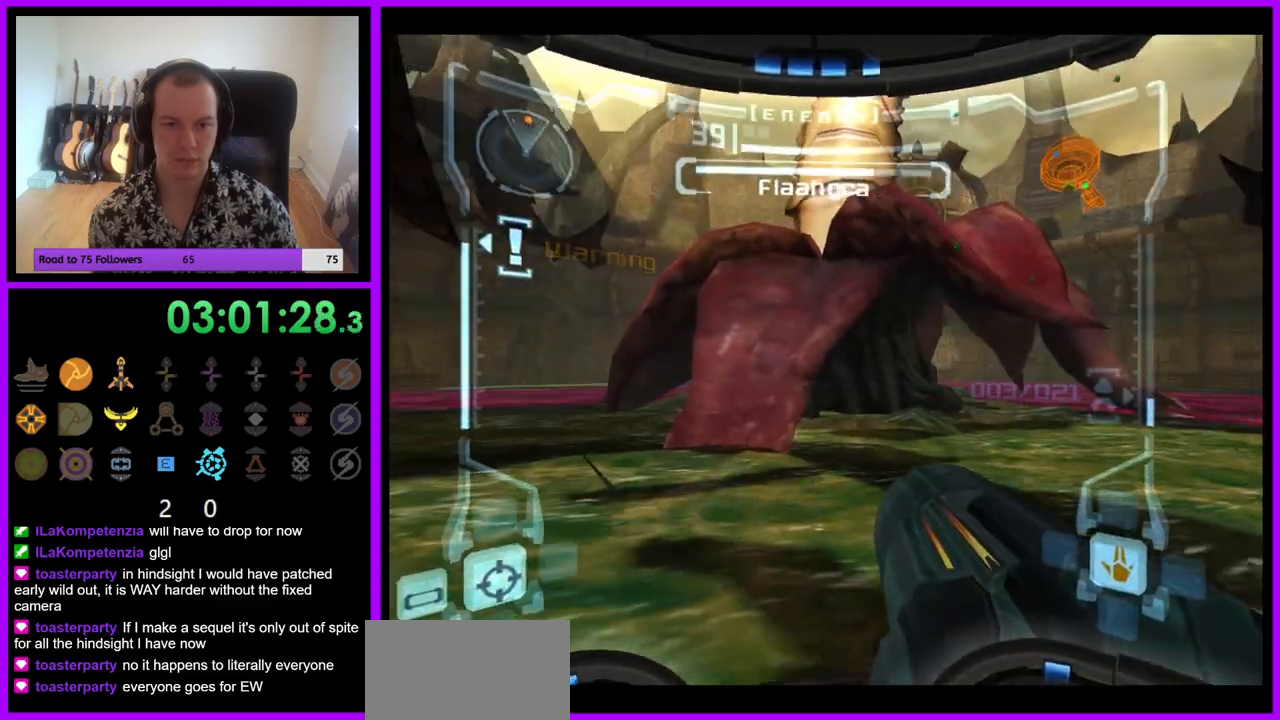
{"buttons": ["R1"], "left_stick": "down", "right_stick": "center", "events": [[67, "left_stick", "center"], [200, "Z", "down"], [233, "left_stick", "up"], [250, "Z", "up"], [383, "left_stick", "center"], [433, "L1", "up"], [450, "R1", "down"], [500, "left_stick", "down"]]}
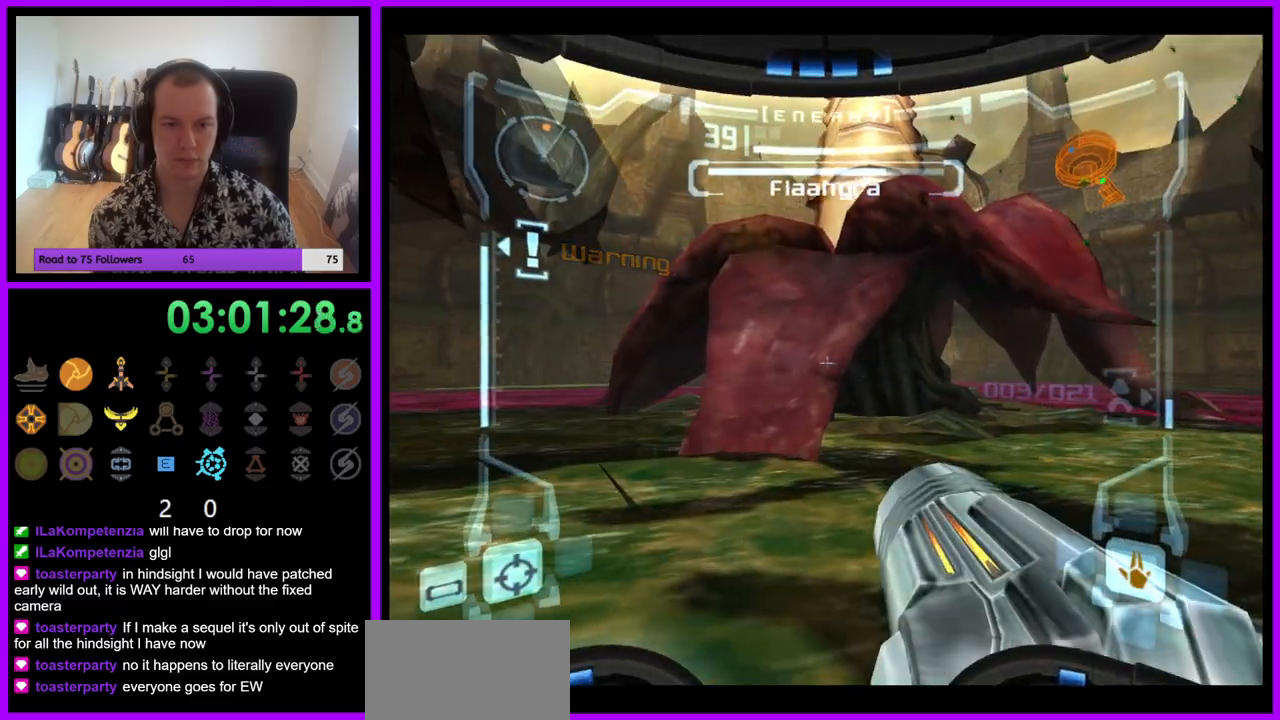
{"buttons": ["L1"], "left_stick": "center", "right_stick": "center", "events": [[383, "A", "down"], [383, "L1", "down"], [383, "R1", "up"], [400, "left_stick", "center"], [483, "A", "up"]]}
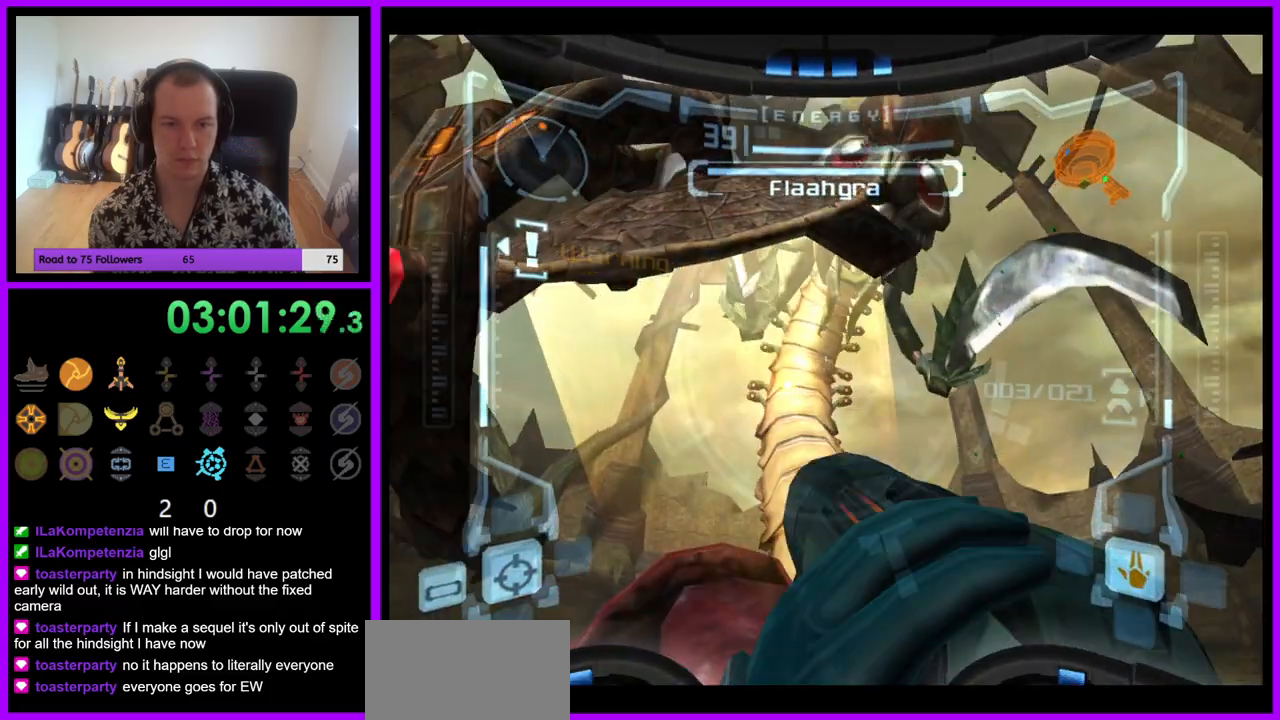
{"buttons": ["L1"], "left_stick": "center", "right_stick": "center", "events": [[33, "A", "down"], [133, "A", "up"], [200, "A", "down"], [267, "A", "up"], [350, "A", "down"], [417, "A", "up"]]}
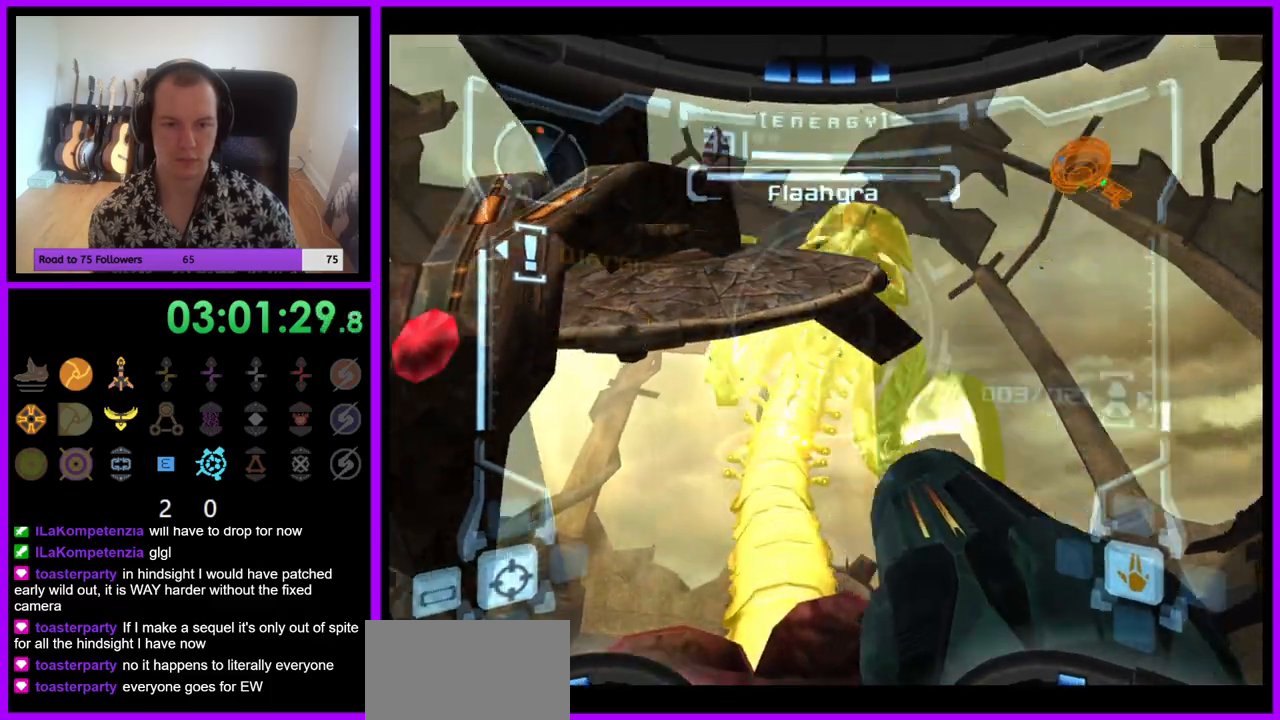
{"buttons": ["A", "L1"], "left_stick": "center", "right_stick": "center"}
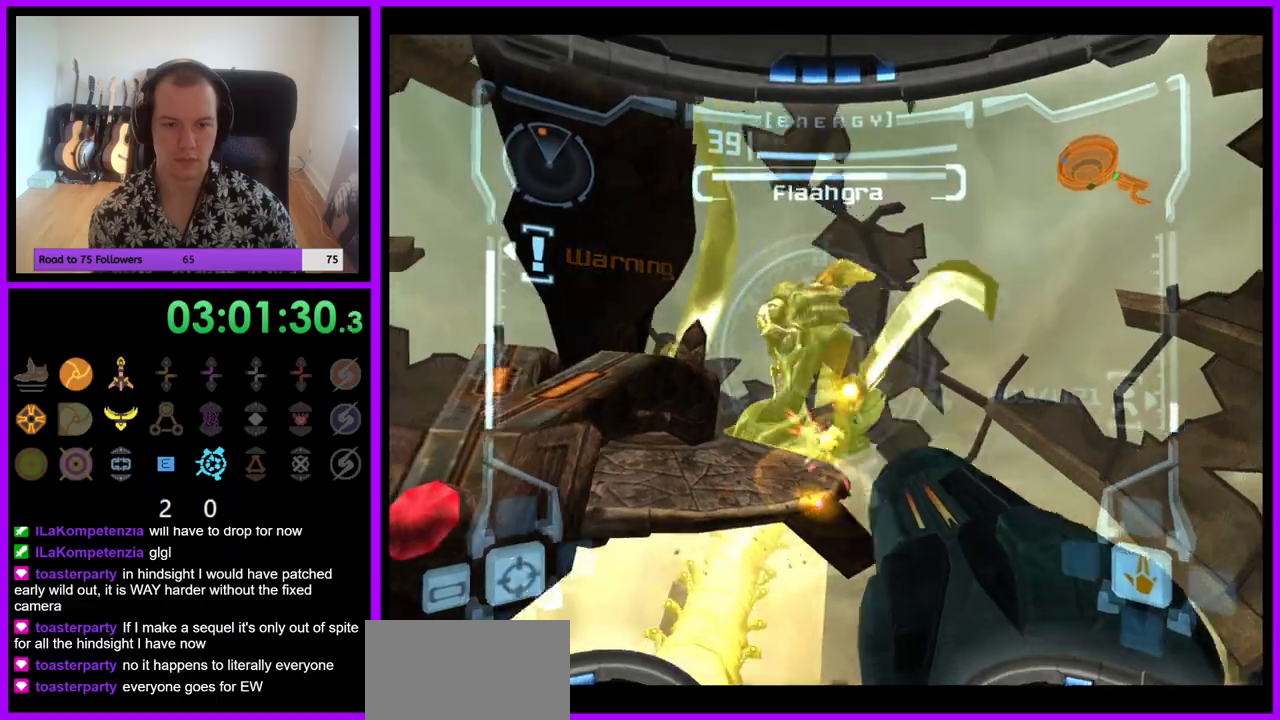
{"buttons": ["L1"], "left_stick": "center", "right_stick": "center", "events": [[33, "A", "up"], [100, "A", "down"], [167, "A", "up"], [250, "A", "down"], [300, "A", "up"], [400, "A", "down"], [467, "A", "up"]]}
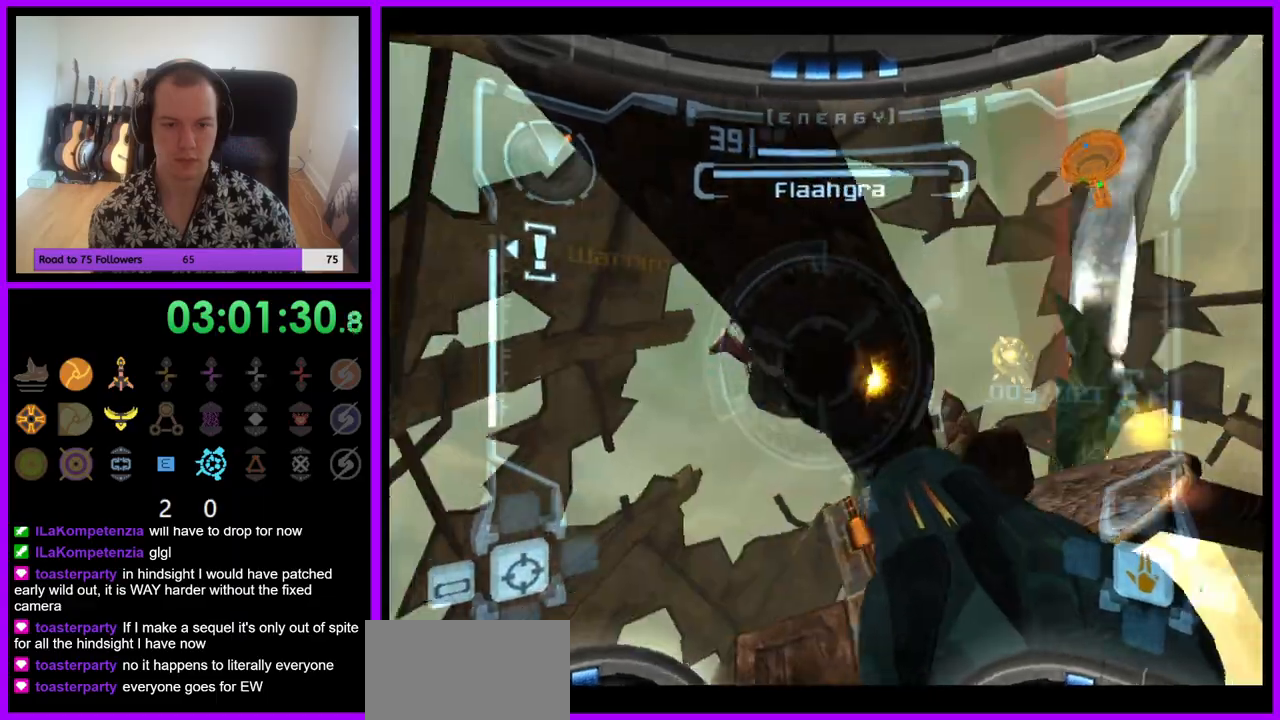
{"buttons": ["L1", "Z"], "left_stick": "center", "right_stick": "center", "events": [[67, "A", "down"], [133, "A", "up"], [233, "A", "down"], [300, "A", "up"], [367, "A", "down"], [433, "A", "up"], [433, "Z", "down"]]}
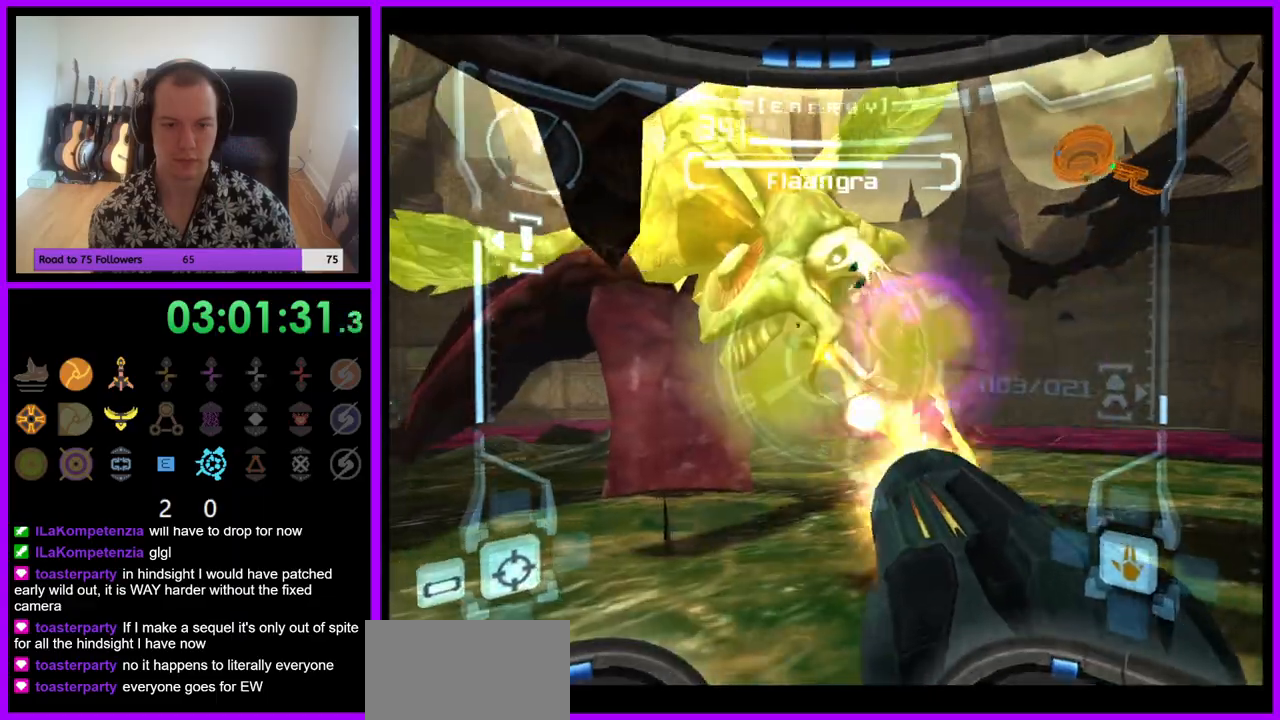
{"buttons": ["A", "L1"], "left_stick": "center", "right_stick": "center", "events": [[17, "A", "down"], [100, "A", "up"], [150, "A", "down"], [233, "A", "up"], [333, "A", "down"], [400, "A", "up"], [417, "Z", "up"], [483, "A", "down"]]}
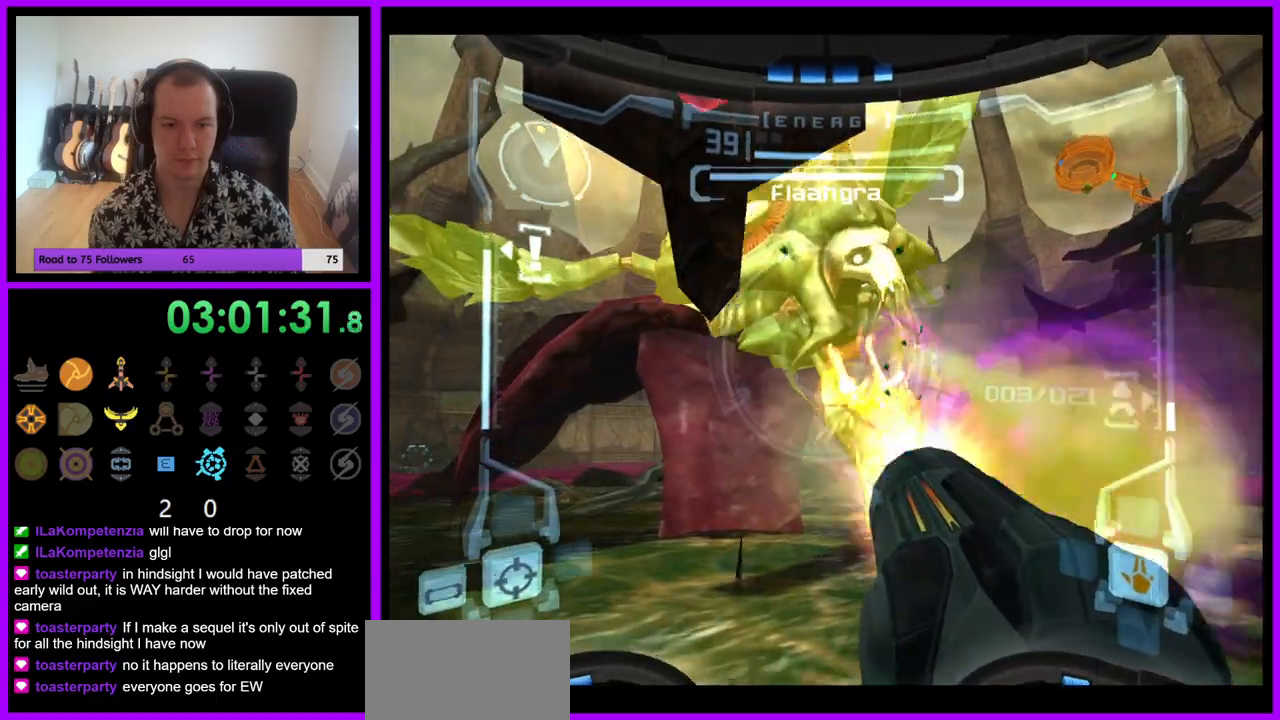
{"buttons": ["A", "L1"], "left_stick": "center", "right_stick": "center", "events": [[67, "A", "up"], [133, "A", "down"], [133, "L1", "up"], [183, "R1", "down"], [200, "left_stick", "down"], [350, "A", "up"], [433, "L1", "down"], [433, "R1", "up"], [433, "left_stick", "center"], [450, "A", "down"]]}
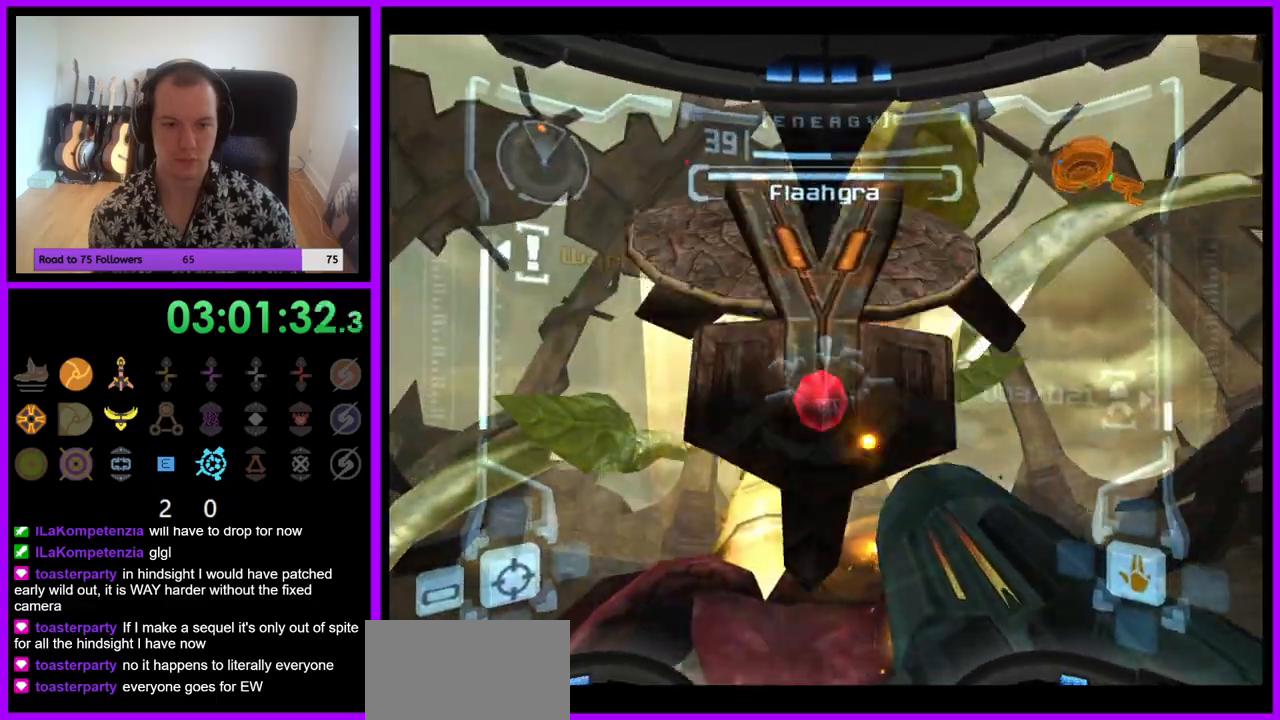
{"buttons": ["L1"], "left_stick": "center", "right_stick": "center", "events": [[50, "A", "up"], [133, "A", "down"], [183, "A", "up"], [283, "A", "down"], [350, "A", "up"], [417, "A", "down"], [500, "A", "up"]]}
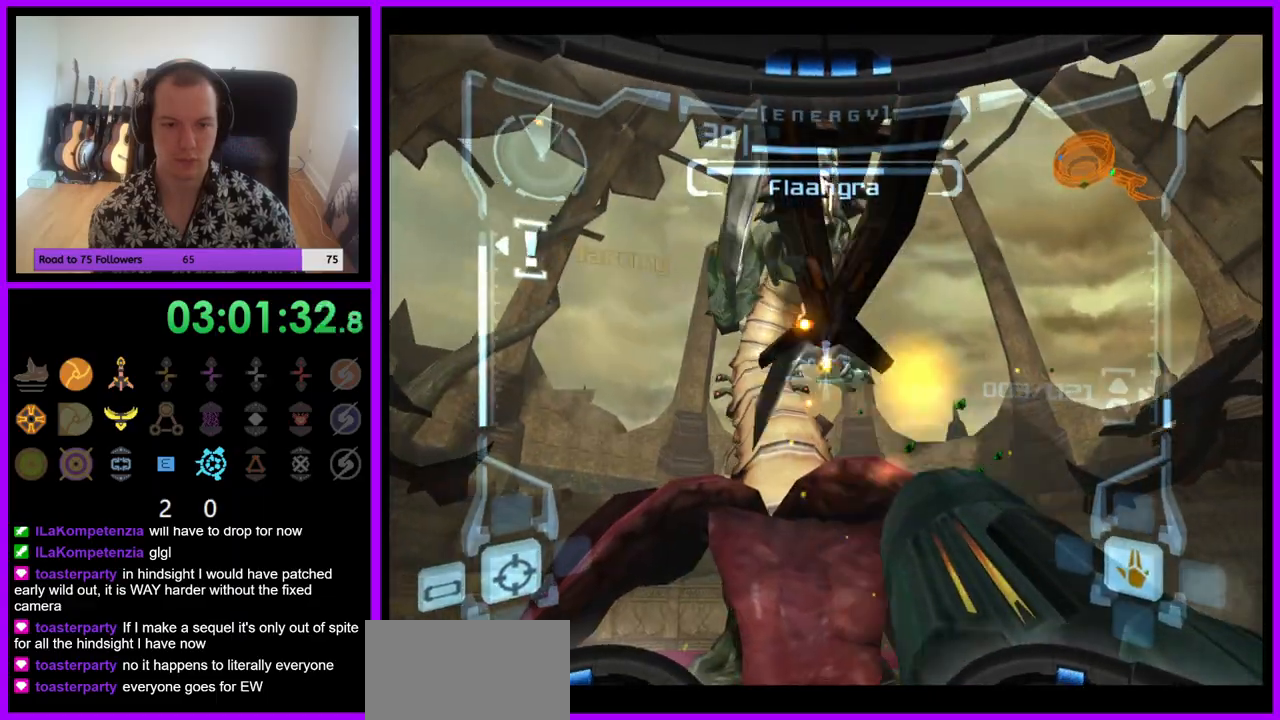
{"buttons": [], "left_stick": "left", "right_stick": "center", "events": [[83, "L1", "up"], [167, "left_stick", "left"]]}
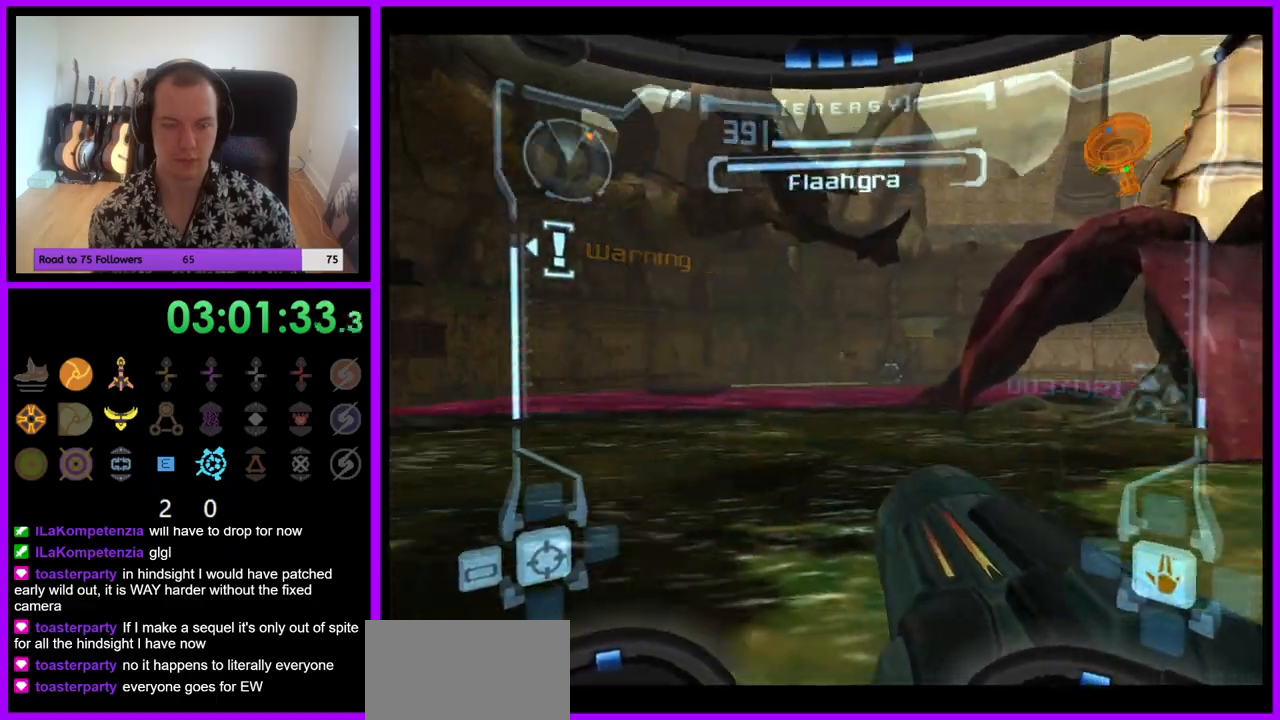
{"buttons": ["R1"], "left_stick": "down-right", "right_stick": "center", "events": [[117, "R1", "down"], [217, "left_stick", "down-right"]]}
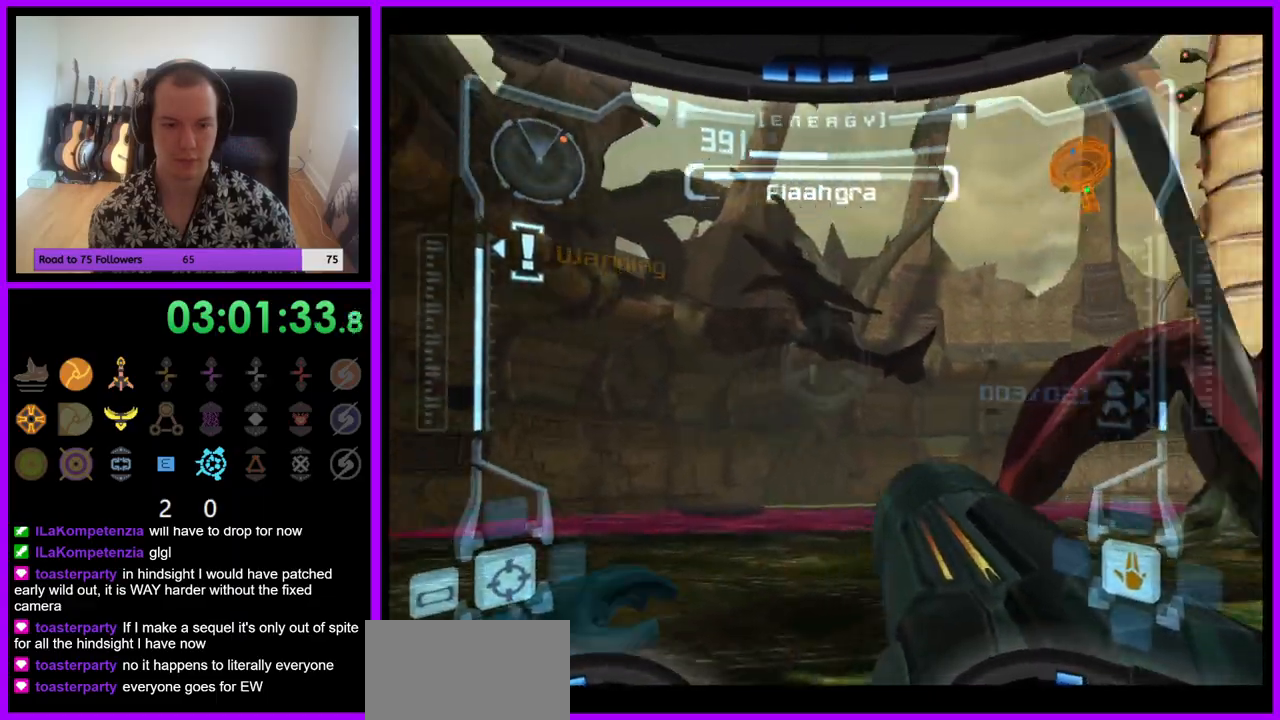
{"buttons": ["L1"], "left_stick": "center", "right_stick": "center", "events": [[333, "L1", "down"], [367, "R1", "up"], [367, "left_stick", "center"], [383, "A", "down"], [450, "A", "up"]]}
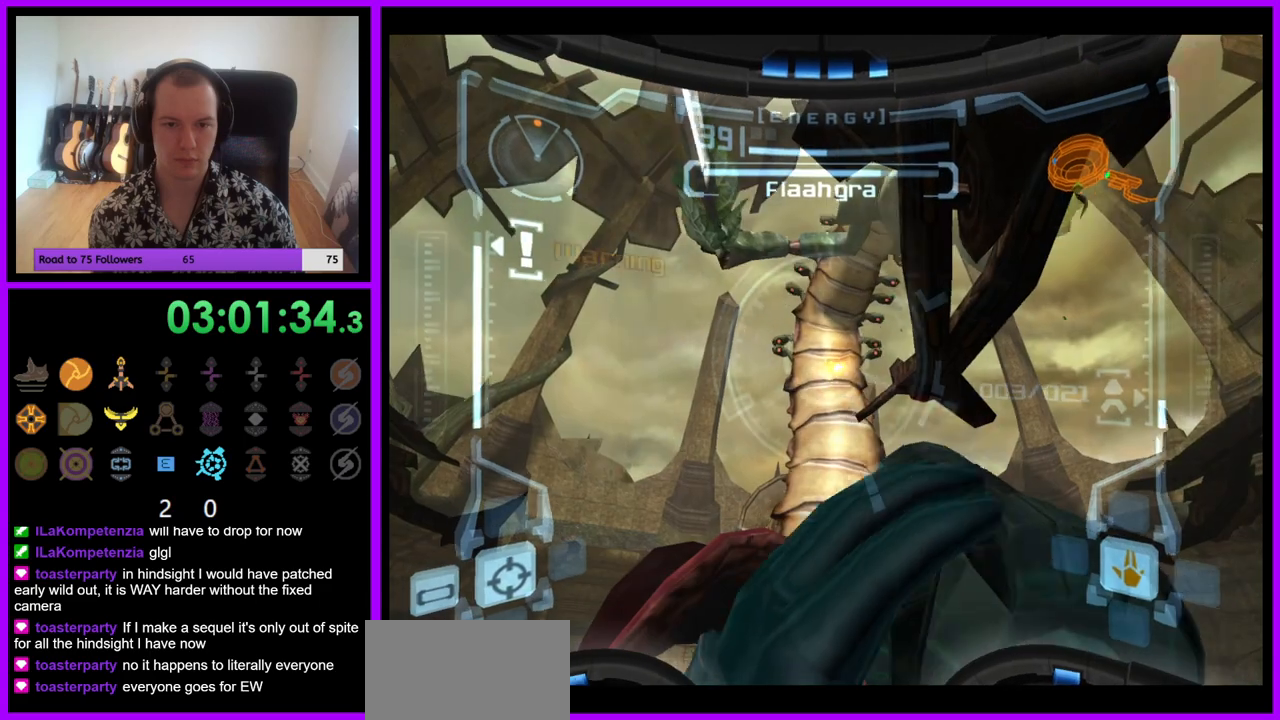
{"buttons": ["A", "L1"], "left_stick": "center", "right_stick": "center", "events": [[33, "A", "down"], [100, "A", "up"], [183, "A", "down"], [250, "A", "up"], [317, "A", "down"], [400, "A", "up"], [467, "A", "down"]]}
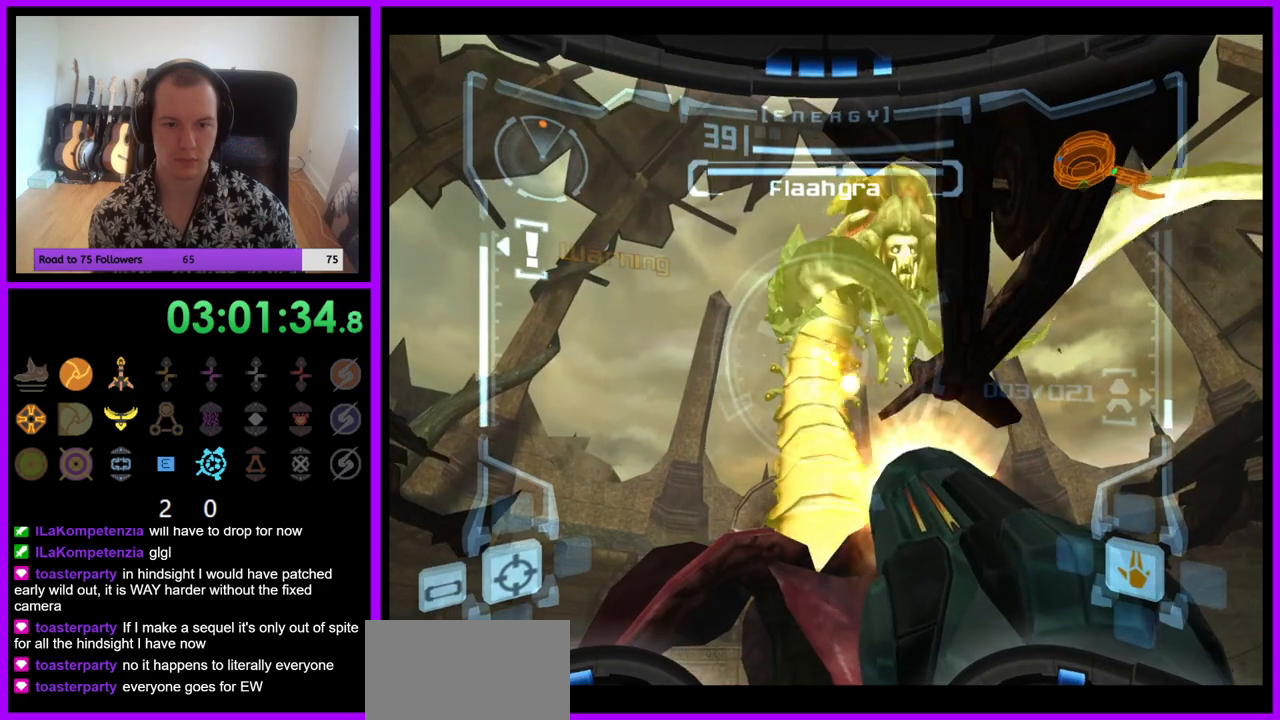
{"buttons": ["L1"], "left_stick": "center", "right_stick": "center", "events": [[50, "A", "up"], [133, "A", "down"], [183, "A", "up"], [283, "A", "down"], [350, "A", "up"], [433, "A", "down"], [500, "A", "up"]]}
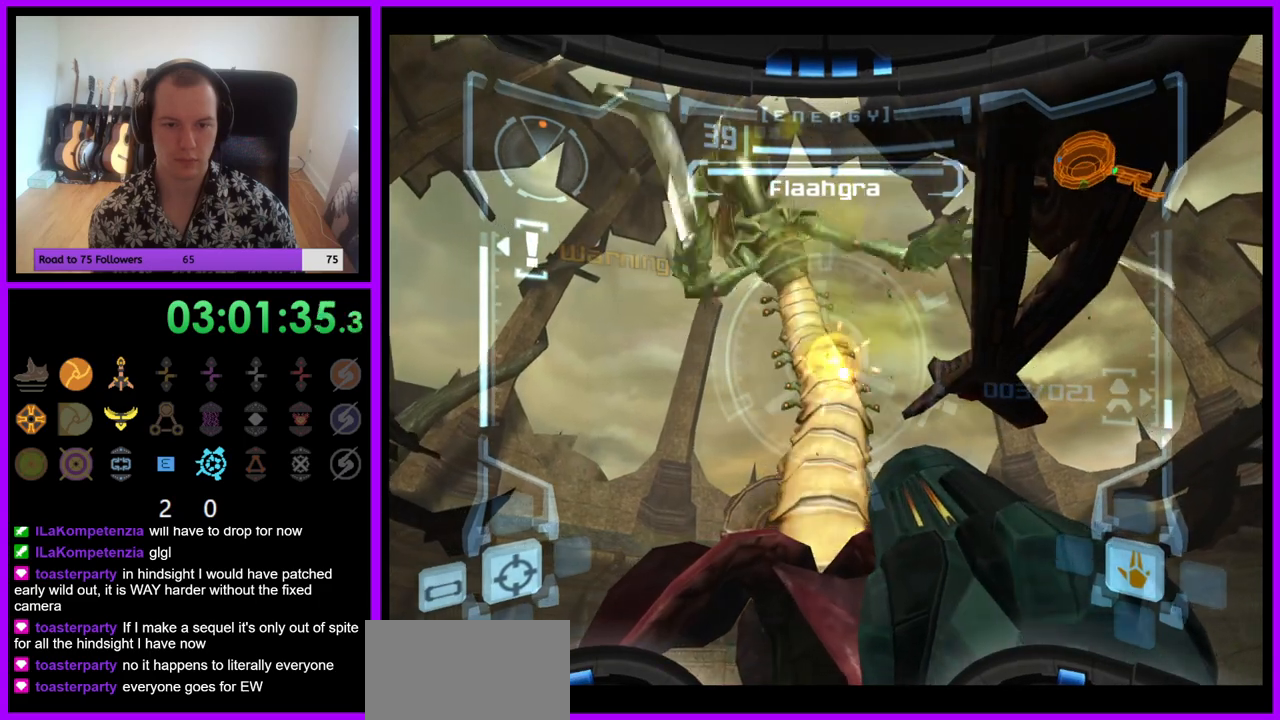
{"buttons": [], "left_stick": "left", "right_stick": "center", "events": [[83, "A", "down"], [150, "A", "up"], [233, "A", "down"], [300, "A", "up"], [333, "L1", "up"], [383, "left_stick", "left"]]}
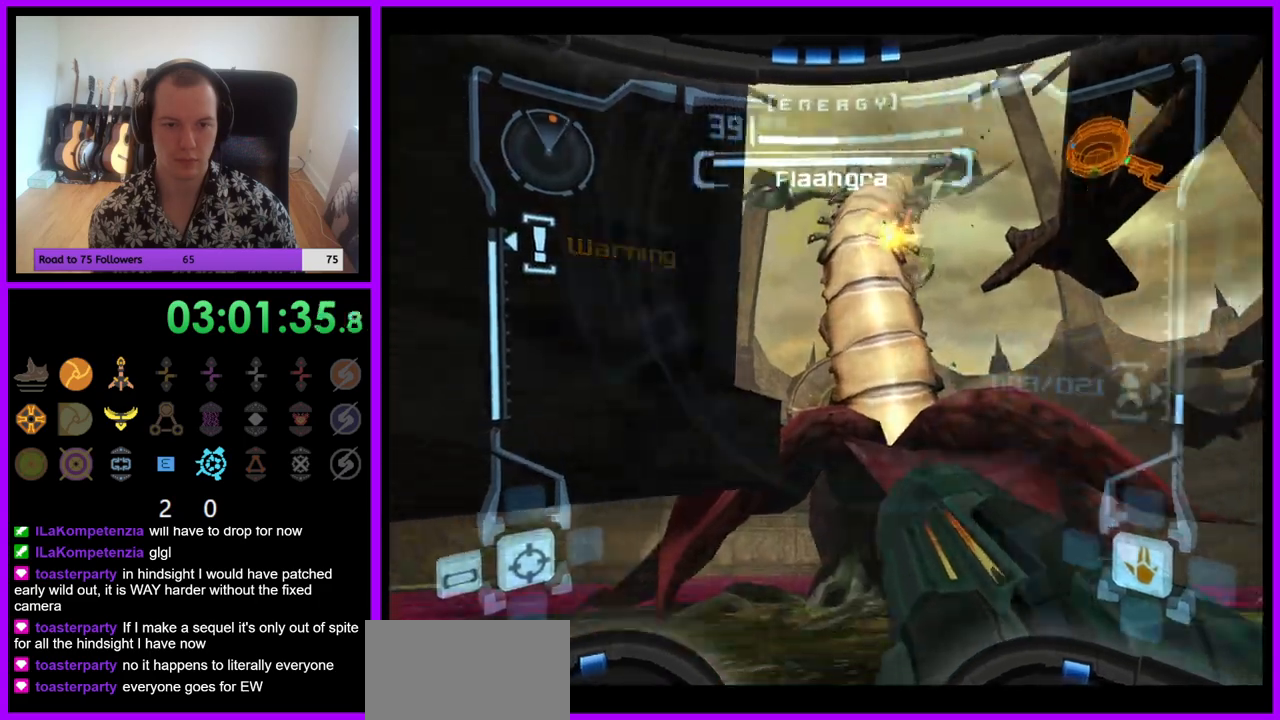
{"buttons": ["L1"], "left_stick": "down-right", "right_stick": "center", "events": [[367, "B", "down"], [383, "L1", "down"], [383, "left_stick", "down-right"], [450, "B", "up"]]}
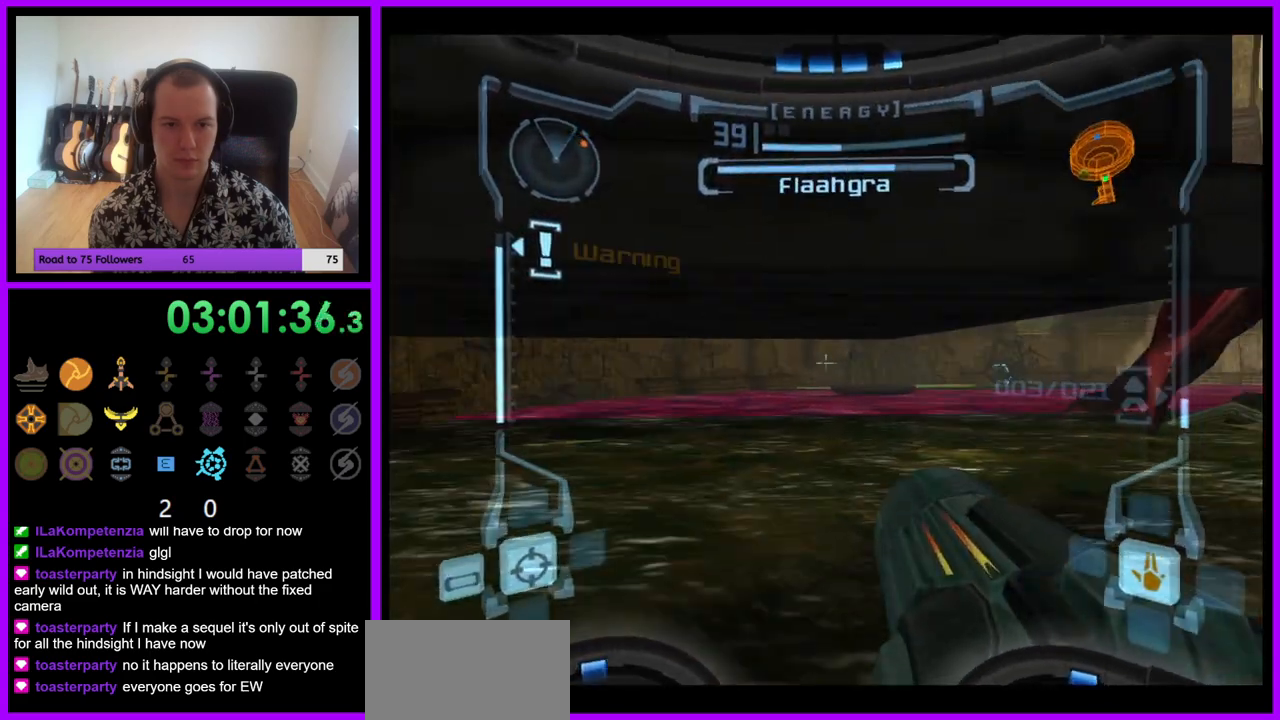
{"buttons": ["L1"], "left_stick": "up", "right_stick": "center", "events": [[167, "left_stick", "center"], [233, "B", "down"], [300, "B", "up"], [367, "left_stick", "up"]]}
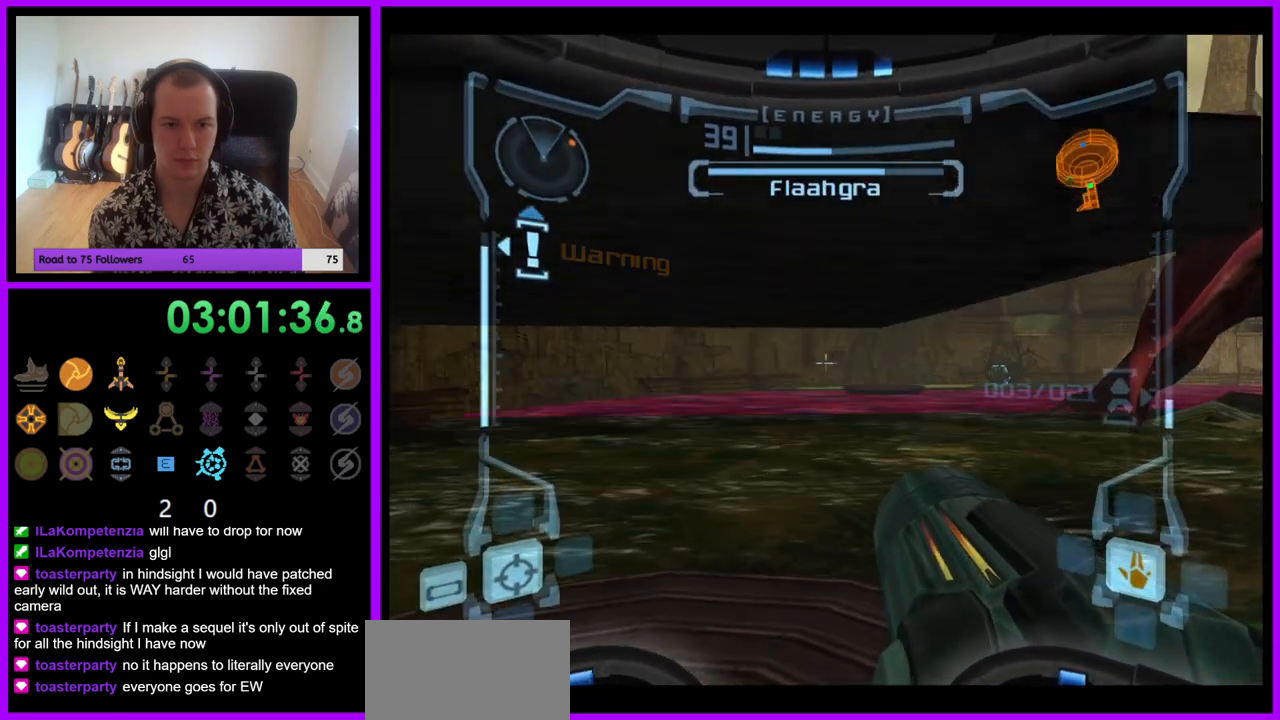
{"buttons": ["B", "L1"], "left_stick": "down-left", "right_stick": "center", "events": [[83, "left_stick", "up-left"], [367, "left_stick", "down-left"], [500, "B", "down"]]}
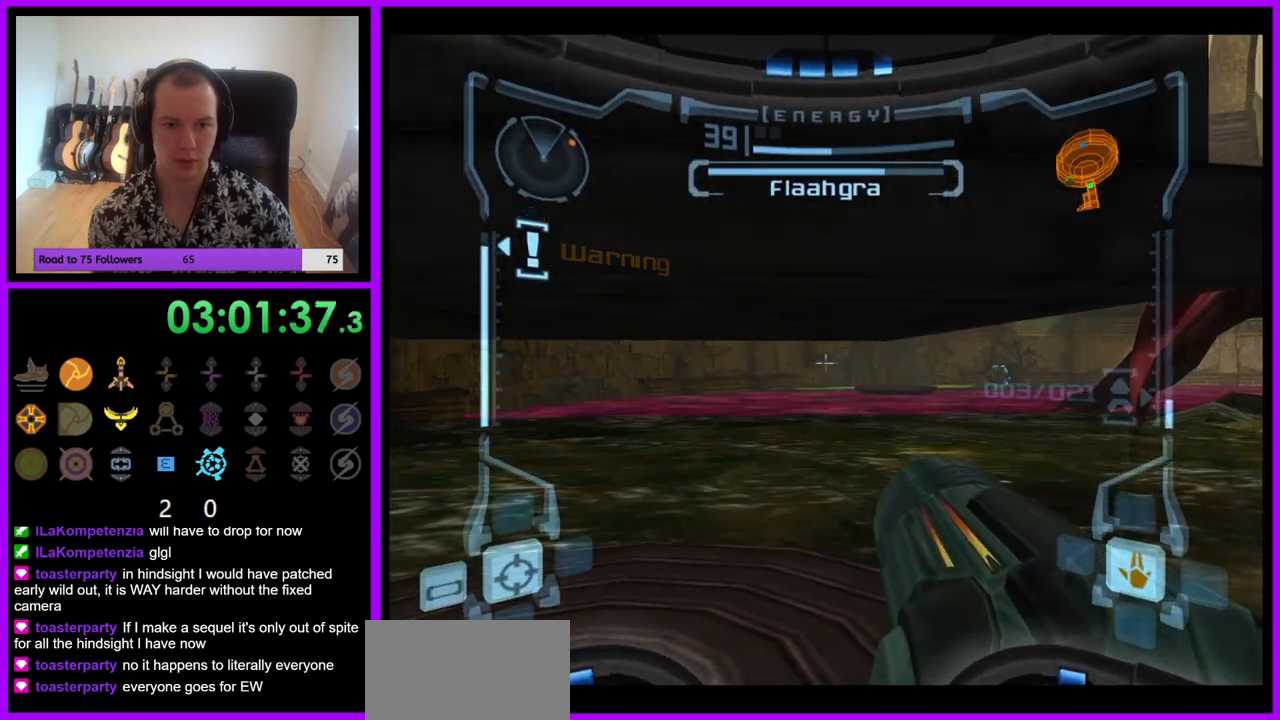
{"buttons": ["L1"], "left_stick": "down", "right_stick": "center", "events": [[100, "B", "up"], [233, "B", "down"], [267, "B", "up"], [317, "left_stick", "down"], [400, "B", "down"], [450, "B", "up"]]}
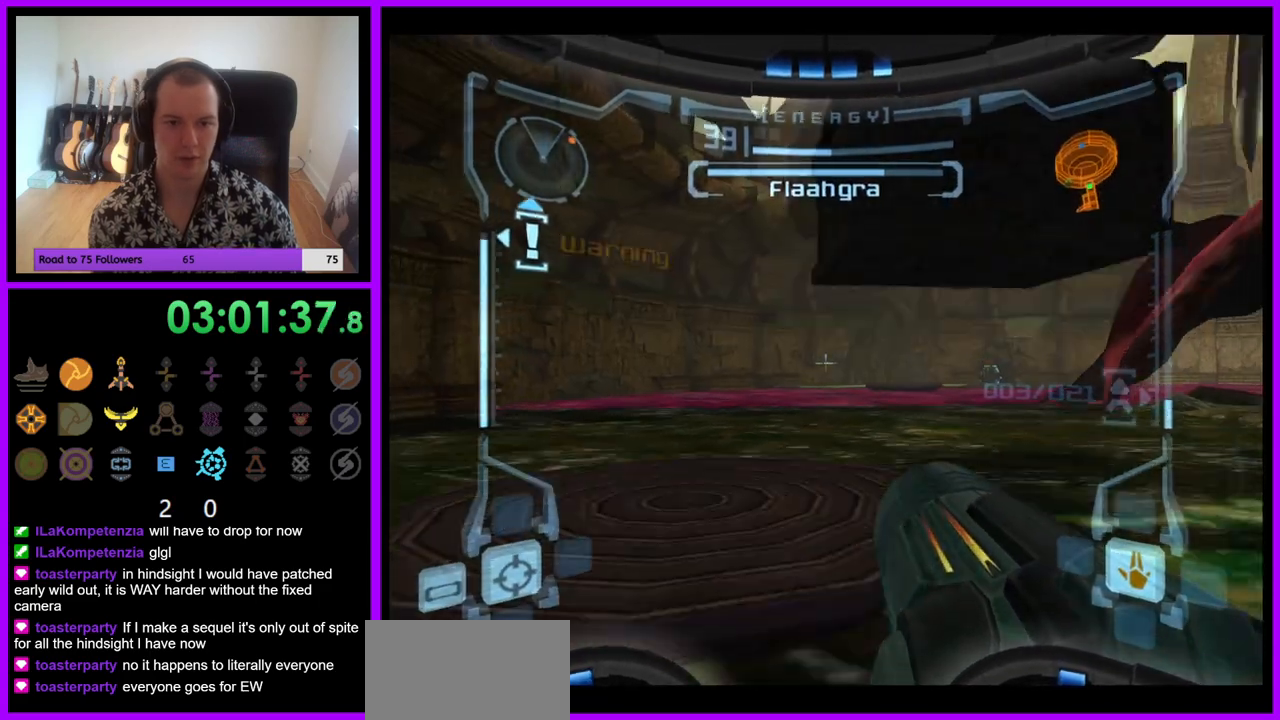
{"buttons": ["L1"], "left_stick": "up-left", "right_stick": "center", "events": [[67, "left_stick", "left"], [167, "left_stick", "up-left"], [250, "B", "down"], [350, "B", "up"]]}
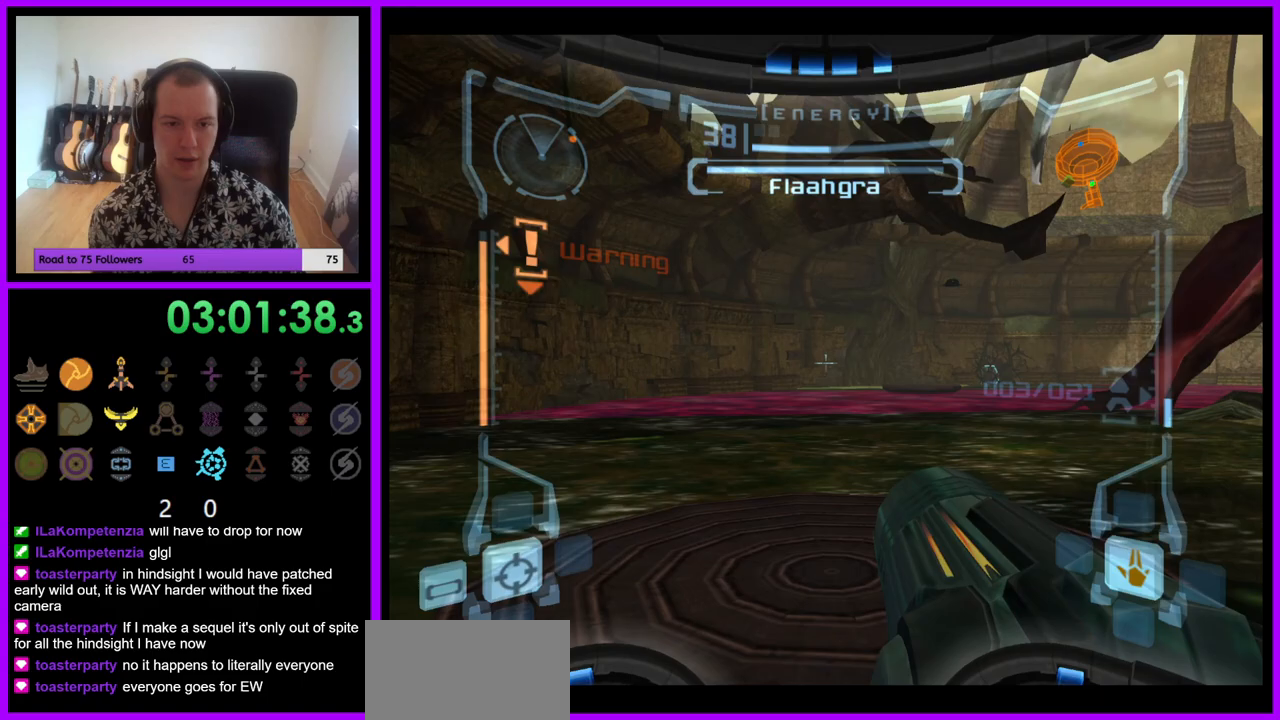
{"buttons": [], "left_stick": "right", "right_stick": "center", "events": [[100, "L1", "up"], [200, "left_stick", "up-right"], [267, "left_stick", "right"]]}
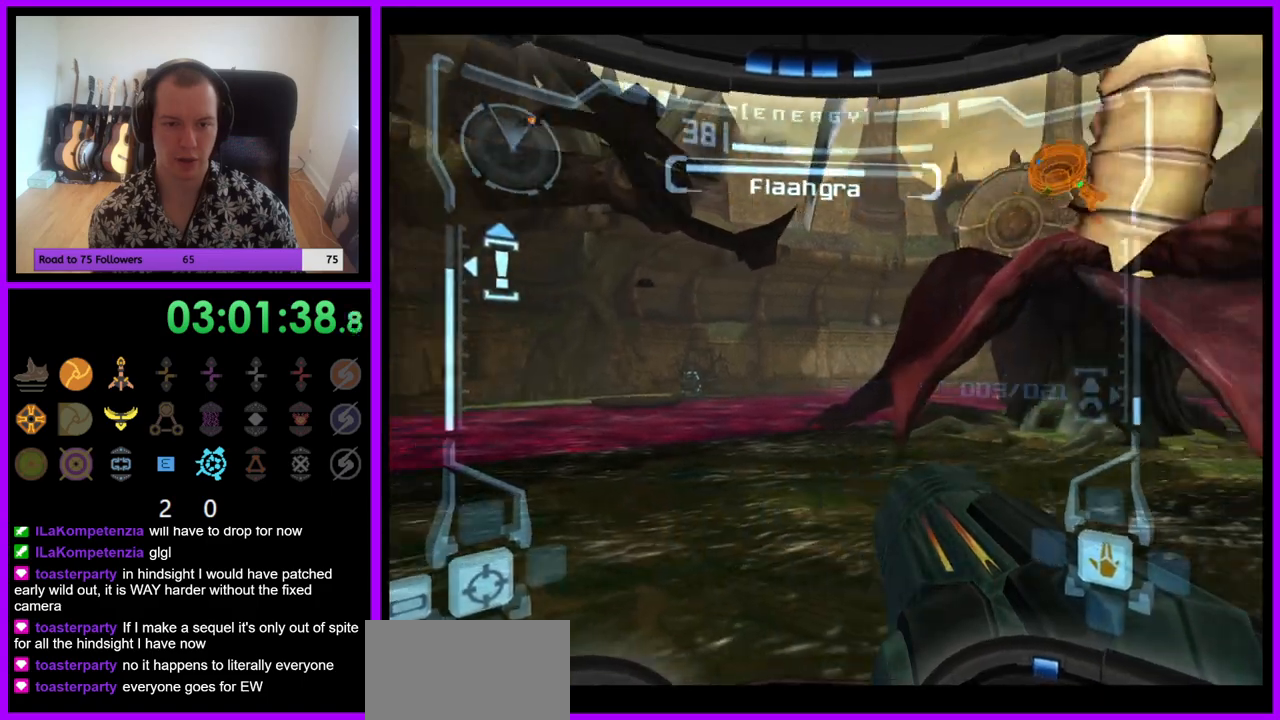
{"buttons": [], "left_stick": "up-right", "right_stick": "center", "events": [[467, "left_stick", "up-right"]]}
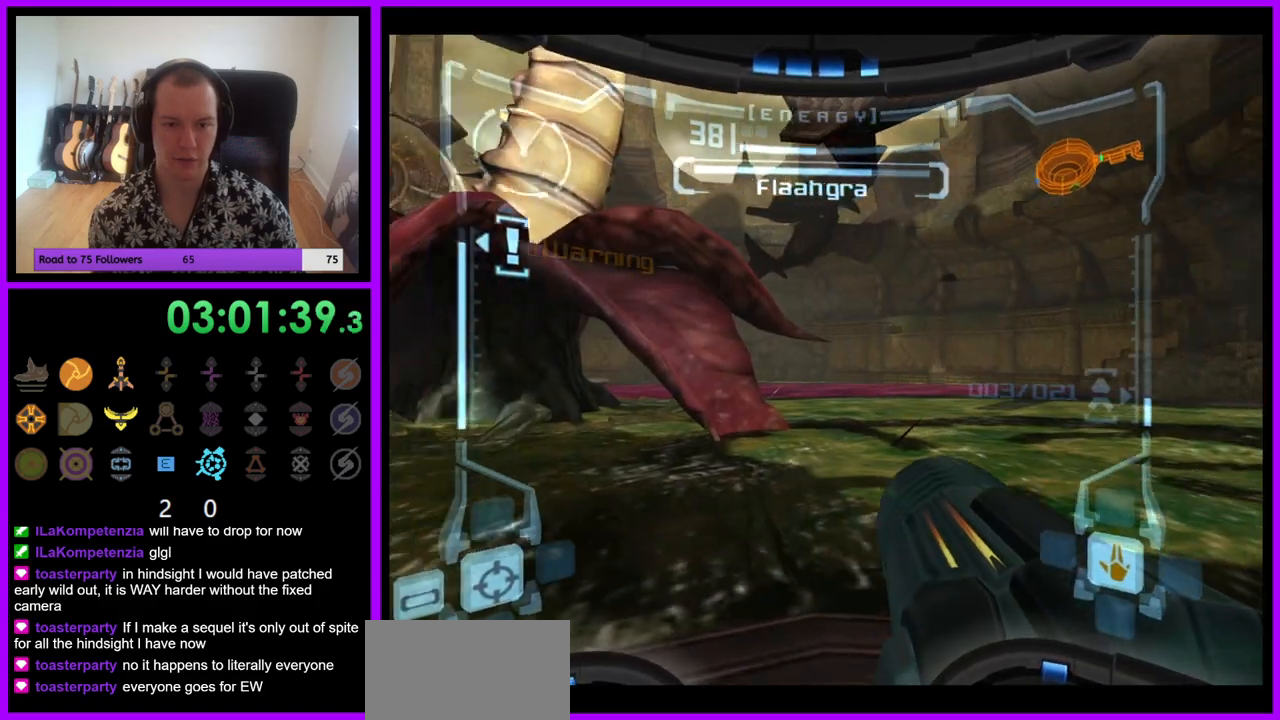
{"buttons": [], "left_stick": "center", "right_stick": "center", "events": [[100, "left_stick", "center"], [333, "left_stick", "up"], [500, "left_stick", "center"]]}
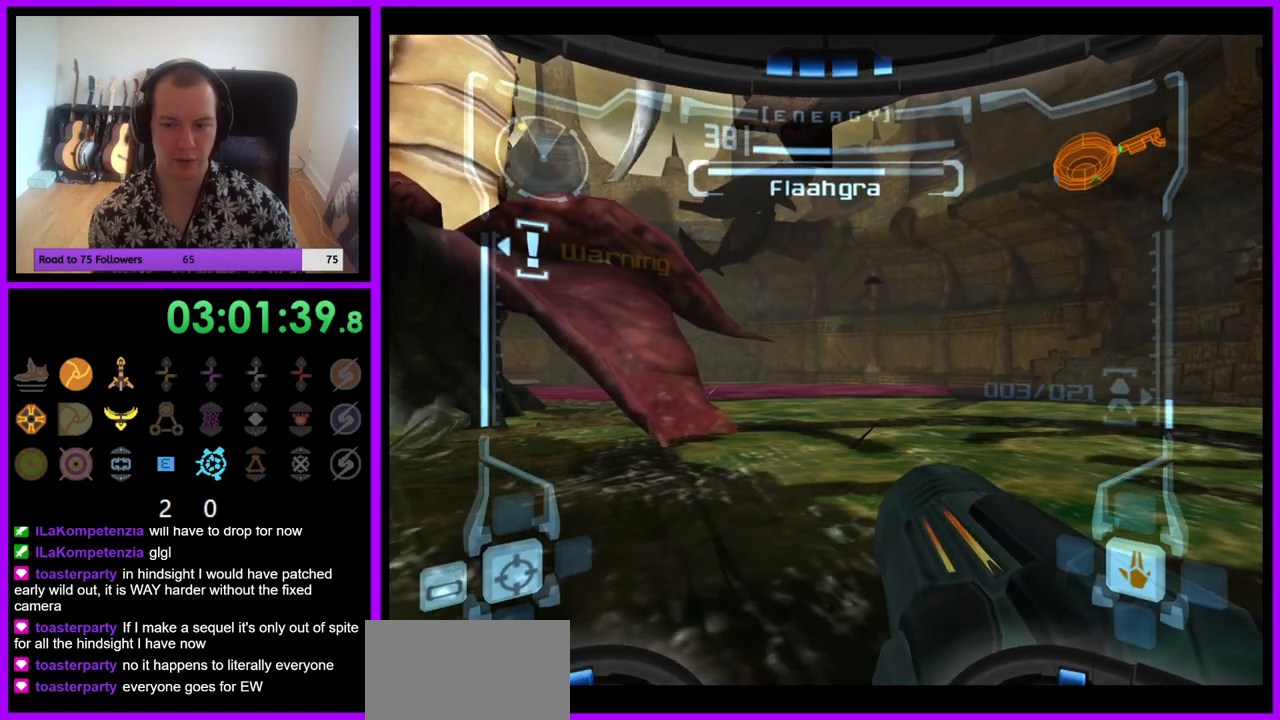
{"buttons": [], "left_stick": "left", "right_stick": "center", "events": [[83, "left_stick", "left"]]}
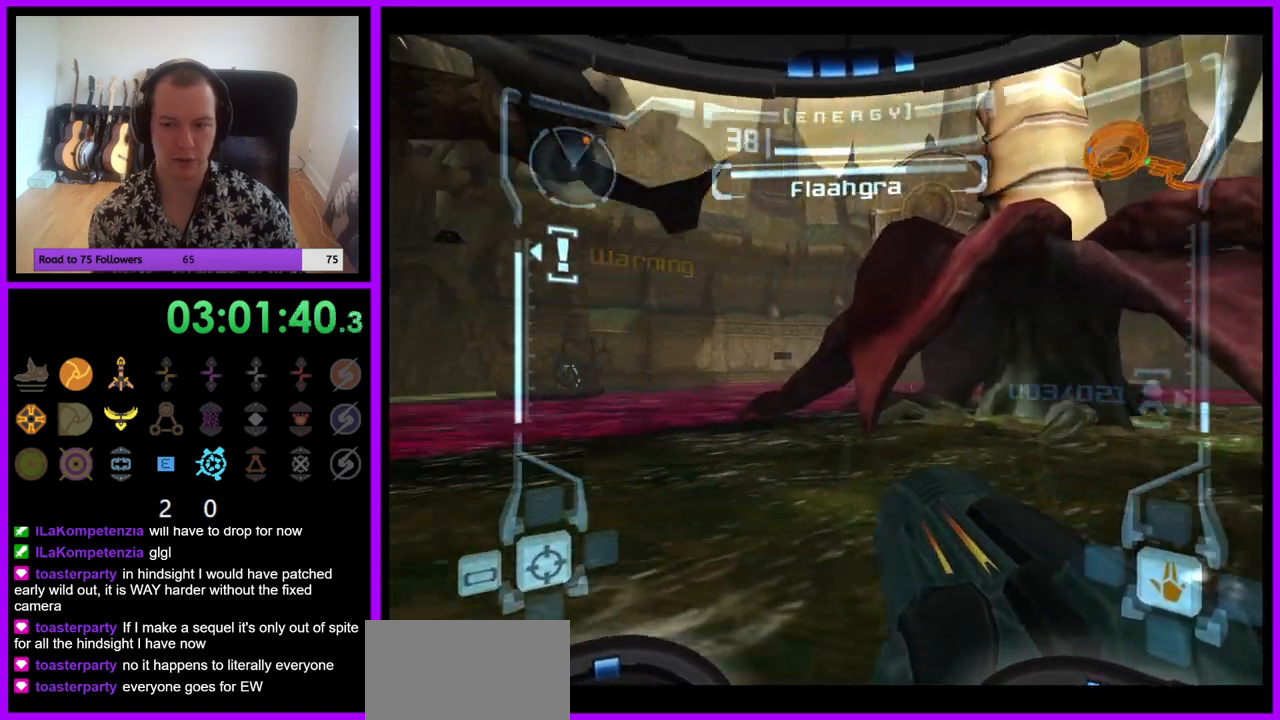
{"buttons": [], "left_stick": "center", "right_stick": "center", "events": [[283, "left_stick", "center"]]}
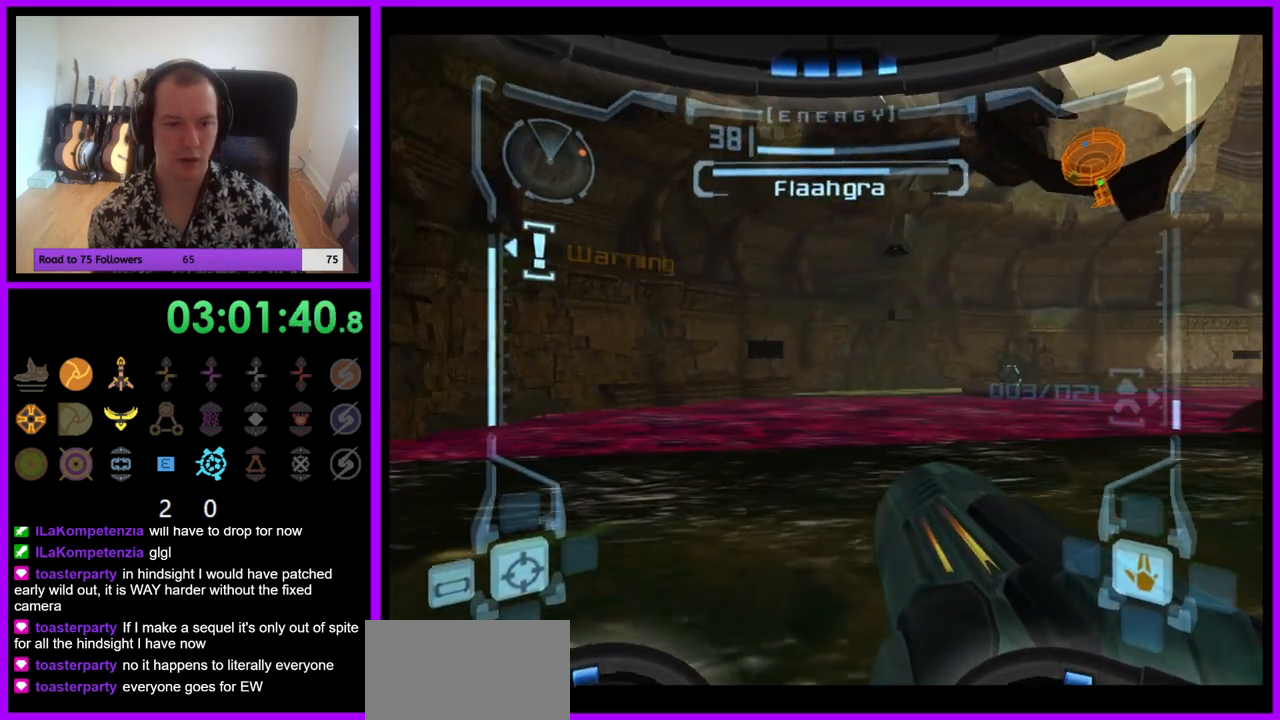
{"buttons": [], "left_stick": "center", "right_stick": "center", "events": [[300, "left_stick", "left"], [450, "left_stick", "center"]]}